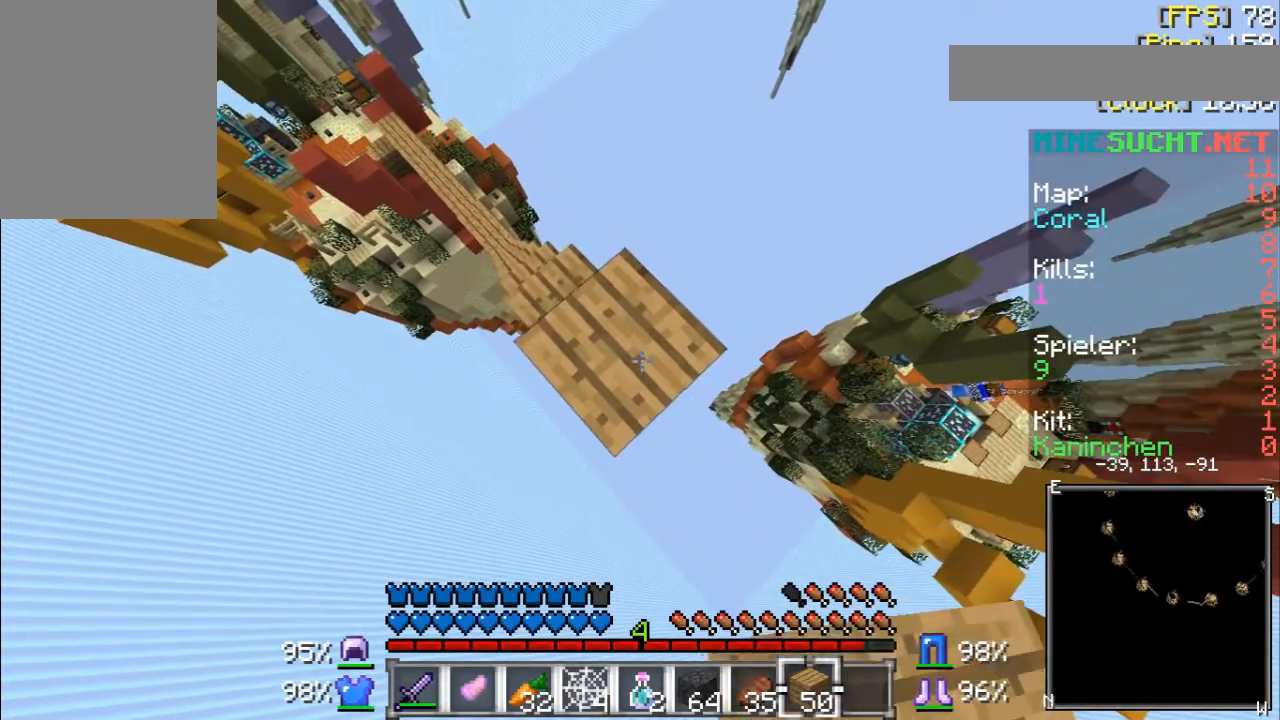
Gameplay with keyboard and mouse; each line is a JSON object with the keys and mouse buttons held at the frame after it. "events" lists presses ("down") and releases ("up") of "a", "d", "s", "w", "mouse_left" and "mouse_right" between this image and that frame as [ms after this image, input, new state], when the widget could be followed in between. "mouse_left", "mouse_right" = the "left", "right" buttons of the "mouse" list. No other keys are recorded. Fast repeated clicks can show as one long hold. Mouse movement is not recorded.
{"keys": ["d", "s"], "mouse": ["right"], "events": [[33, "d", "down"], [33, "s", "down"], [333, "mouse_right", "down"]]}
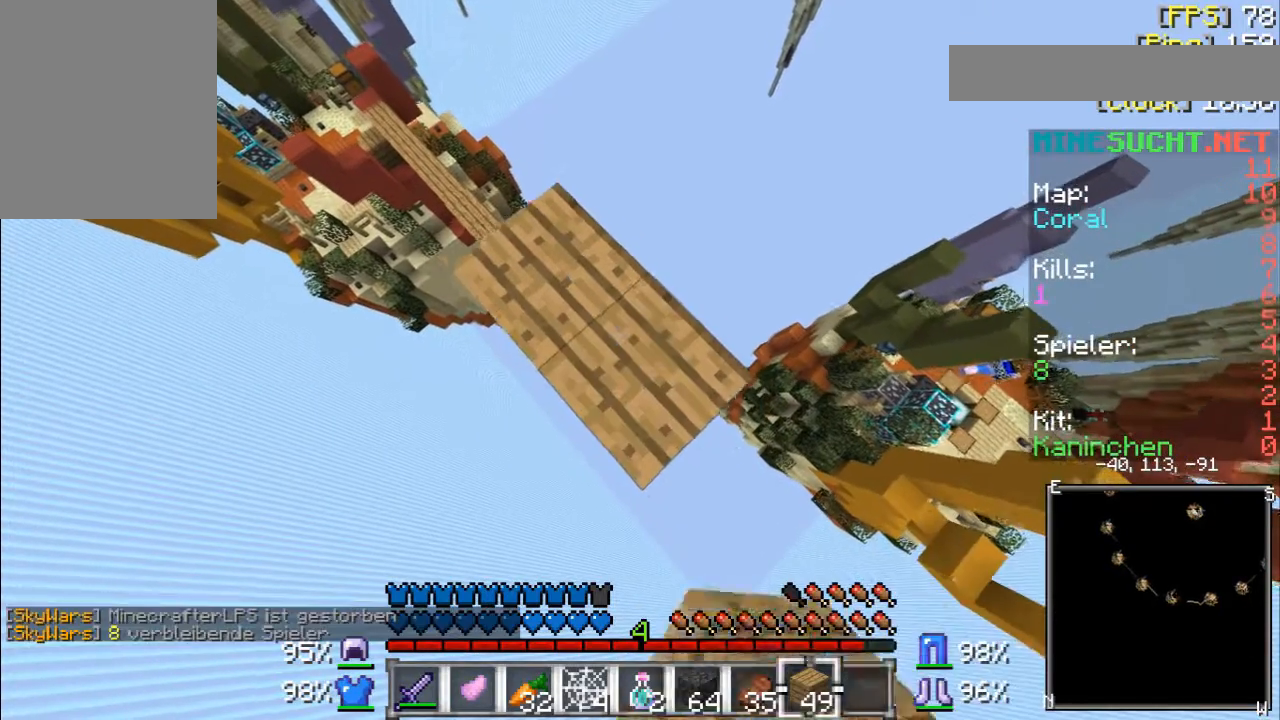
{"keys": ["d", "s"], "mouse": ["right"], "events": []}
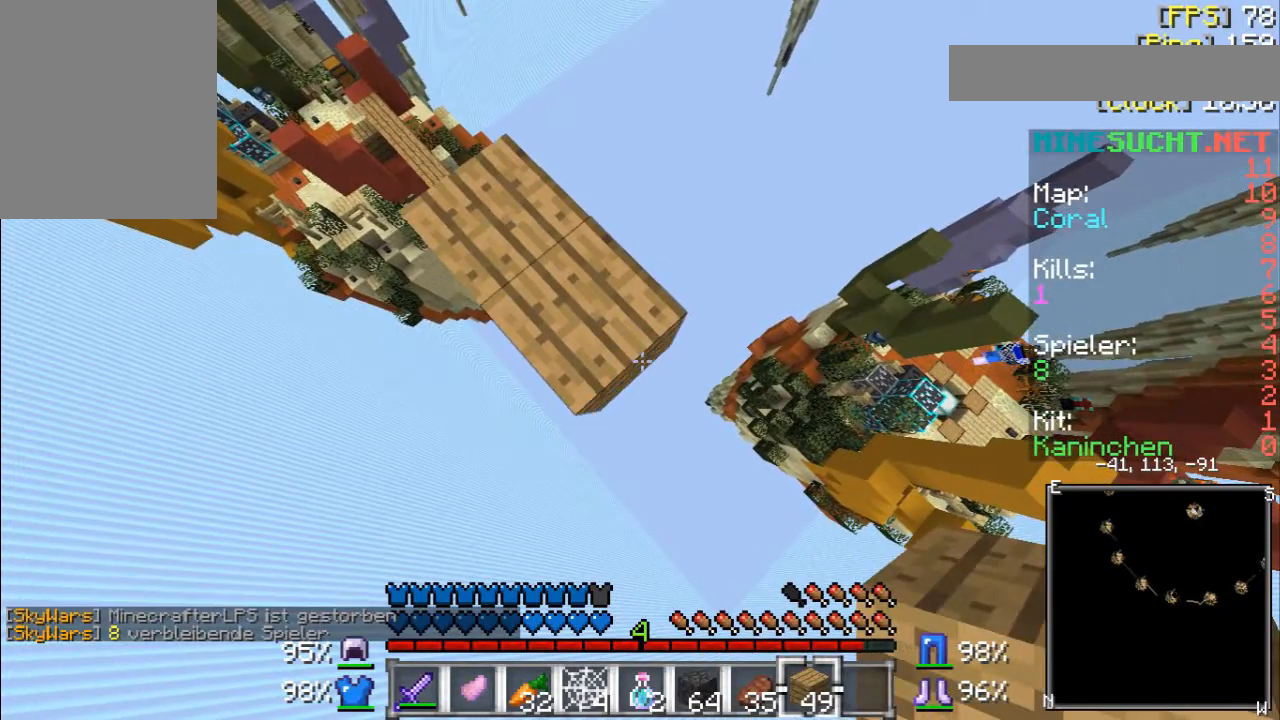
{"keys": ["d", "s"], "mouse": ["right"], "events": []}
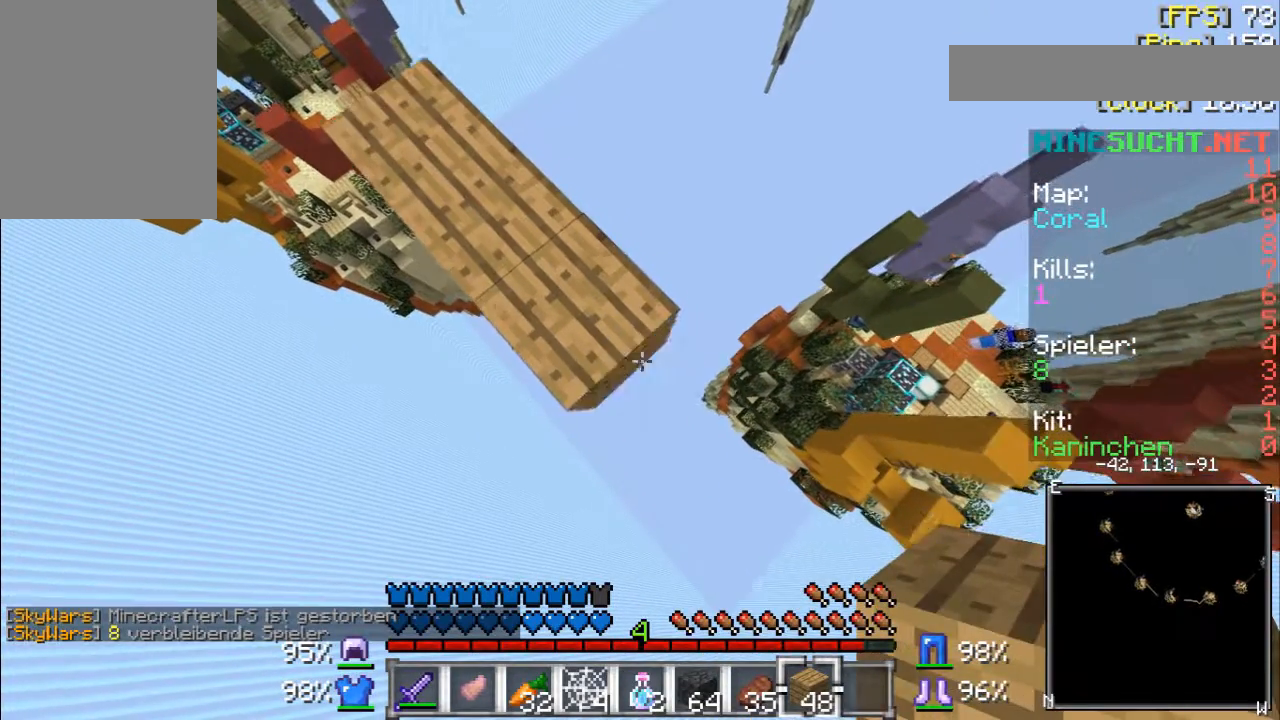
{"keys": ["d", "s"], "mouse": ["right"], "events": []}
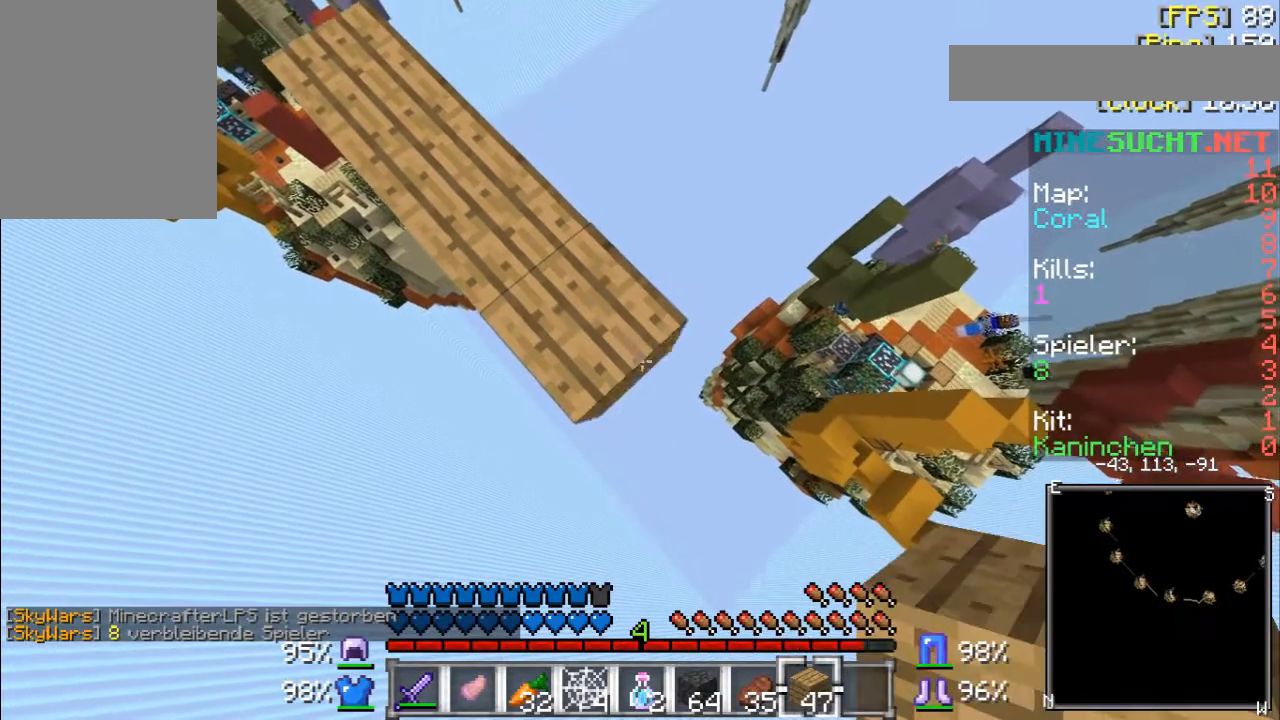
{"keys": ["d", "s"], "mouse": ["right"], "events": []}
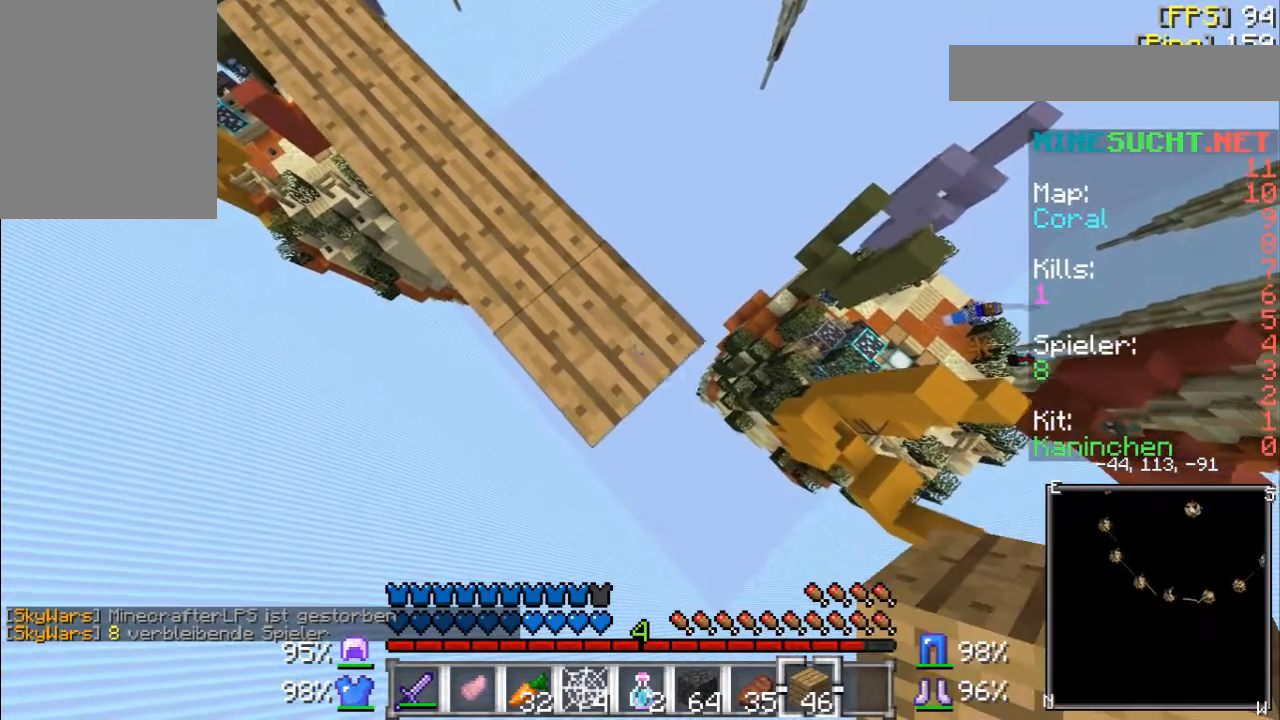
{"keys": ["d", "s"], "mouse": ["right"], "events": []}
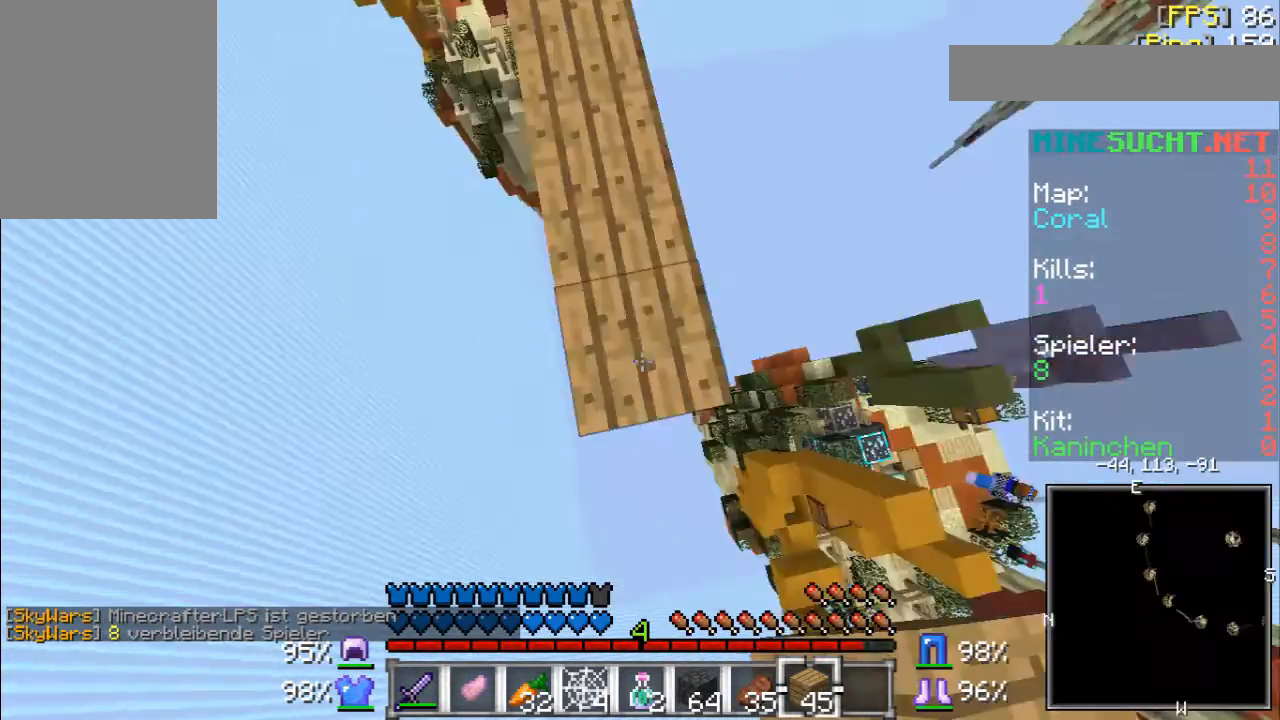
{"keys": ["d", "s"], "mouse": [], "events": [[33, "mouse_right", "up"]]}
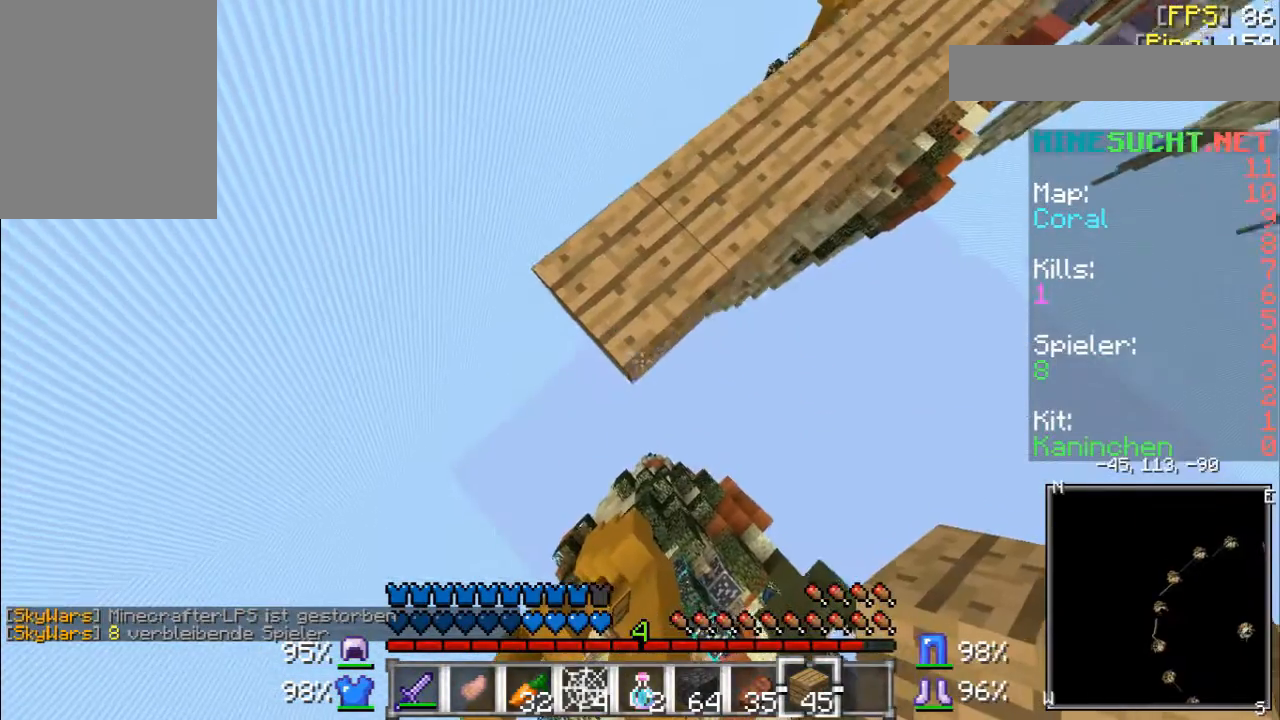
{"keys": ["d", "s"], "mouse": ["right"], "events": [[133, "mouse_right", "down"]]}
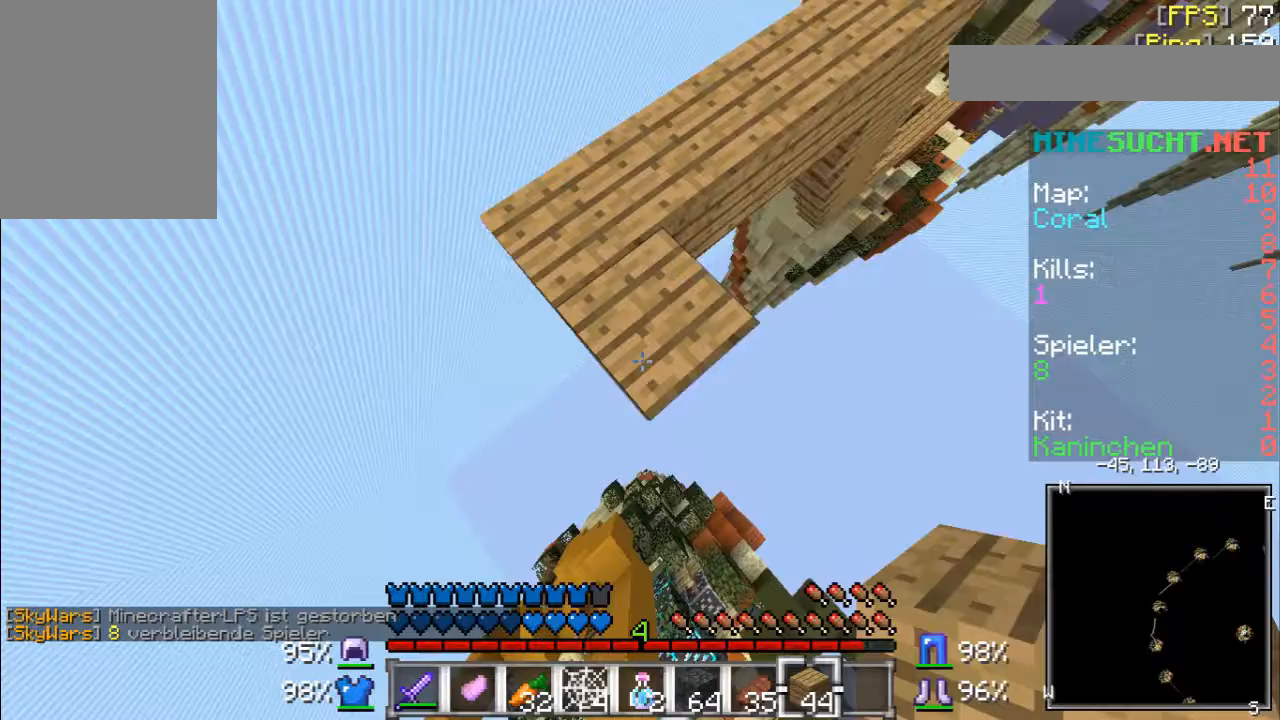
{"keys": ["a", "d", "s"], "mouse": ["right"], "events": [[433, "a", "down"]]}
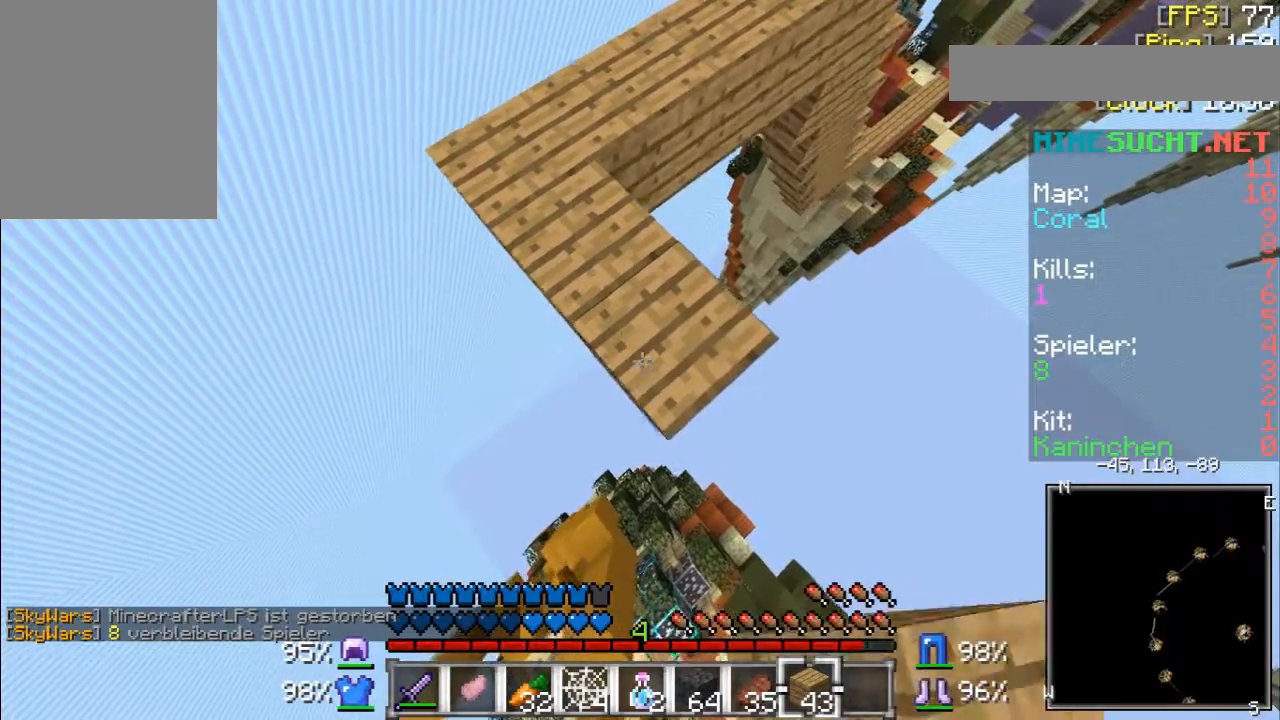
{"keys": ["a", "s"], "mouse": ["right"], "events": [[333, "d", "up"]]}
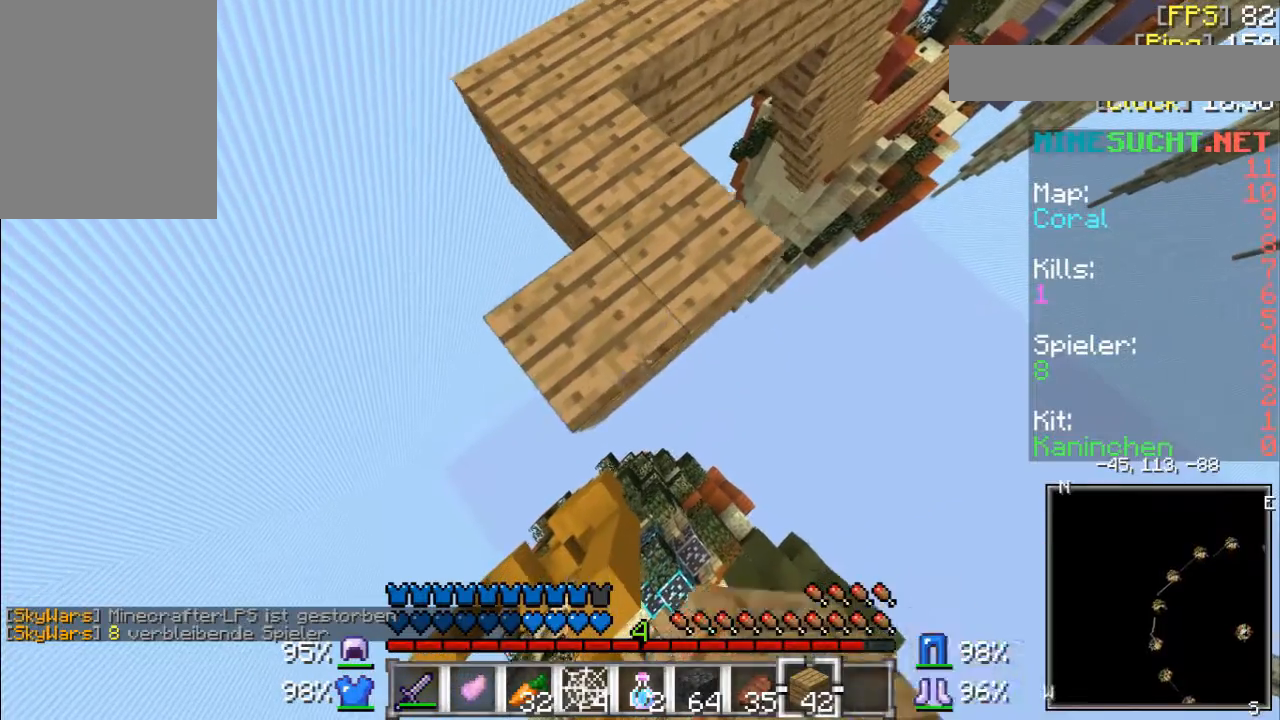
{"keys": ["s"], "mouse": ["right"], "events": [[333, "a", "up"]]}
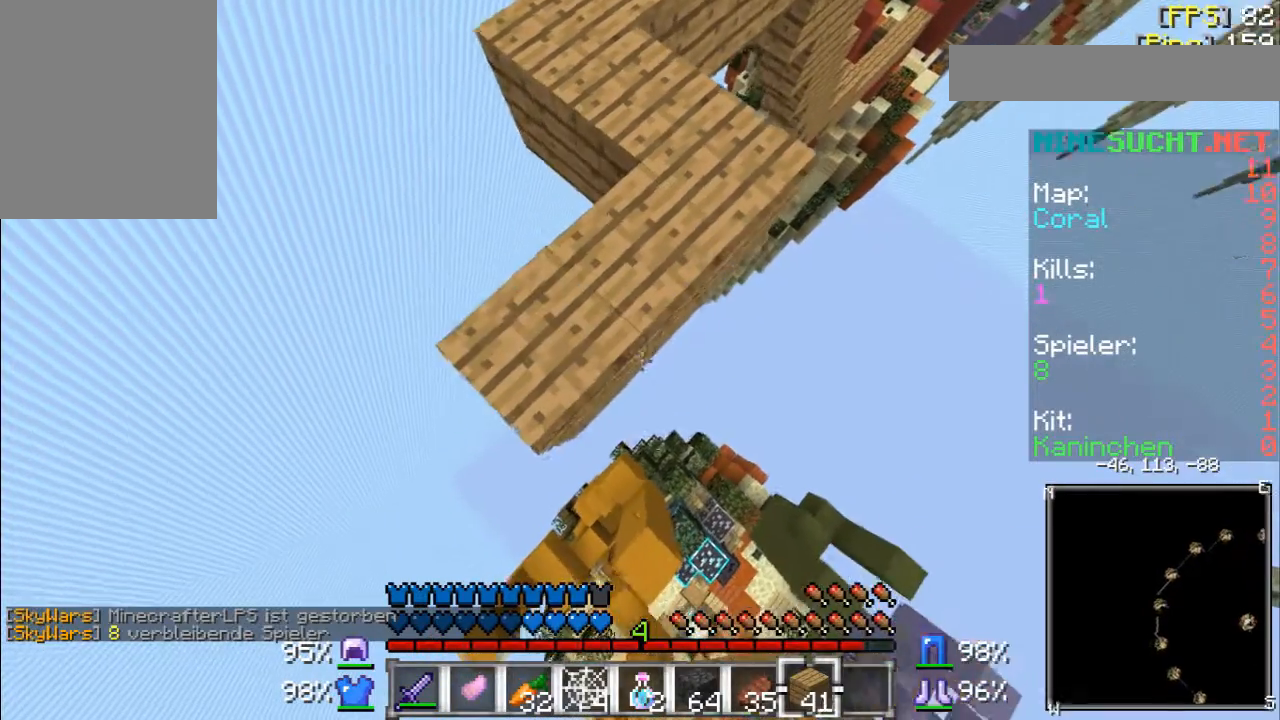
{"keys": ["d", "s"], "mouse": [], "events": [[433, "mouse_right", "up"], [500, "d", "down"]]}
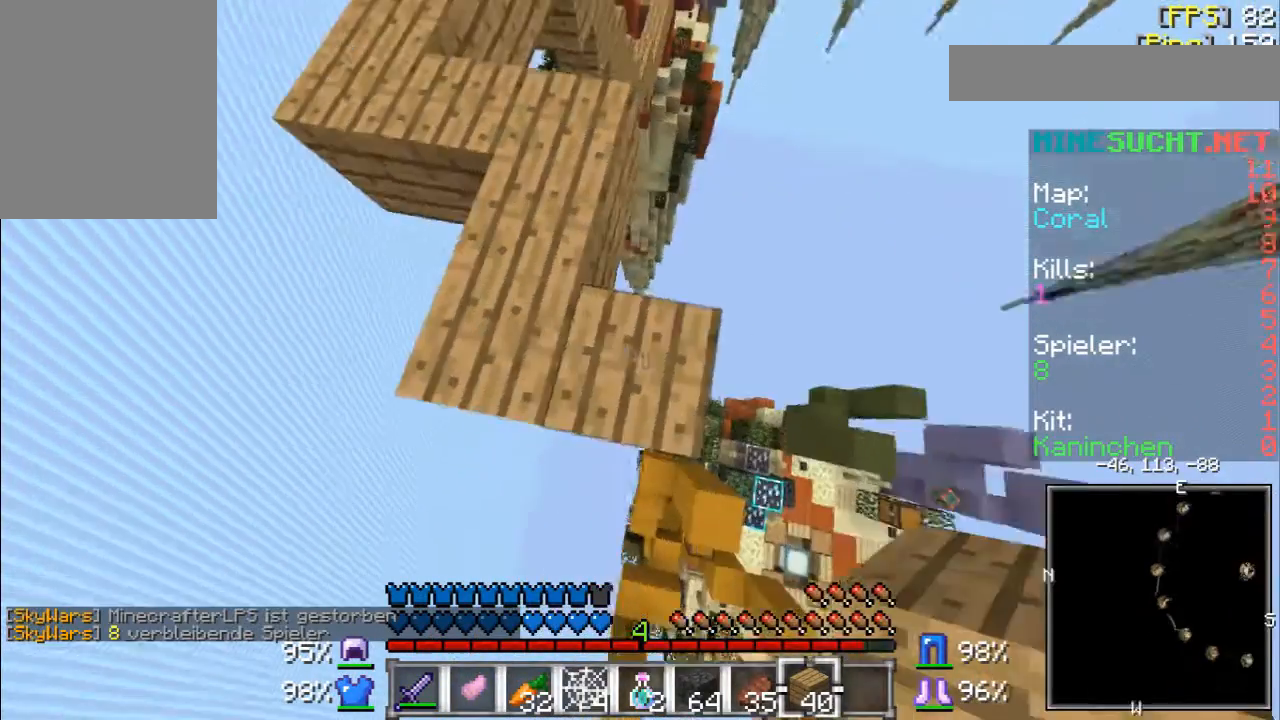
{"keys": ["d", "s"], "mouse": [], "events": []}
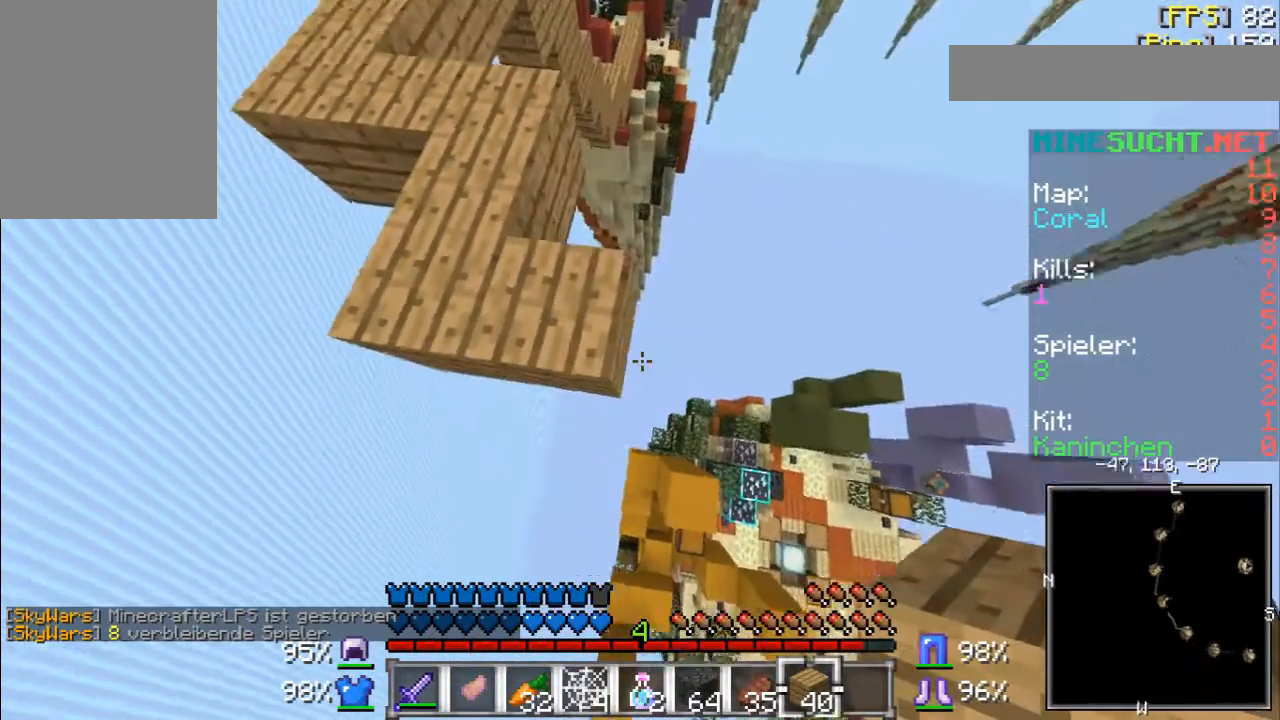
{"keys": ["d", "s"], "mouse": [], "events": [[133, "mouse_right", "down"], [267, "mouse_right", "up"]]}
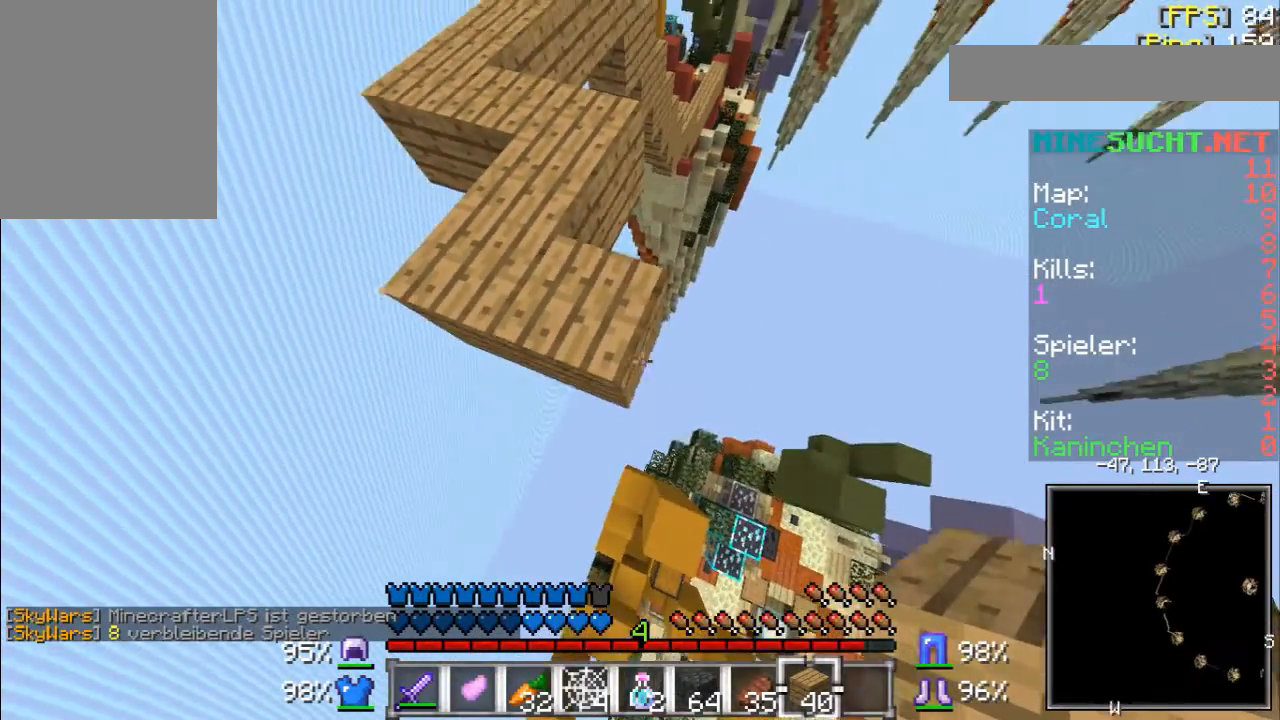
{"keys": ["a", "s"], "mouse": ["right"], "events": [[33, "mouse_right", "down"], [433, "a", "down"], [433, "d", "up"]]}
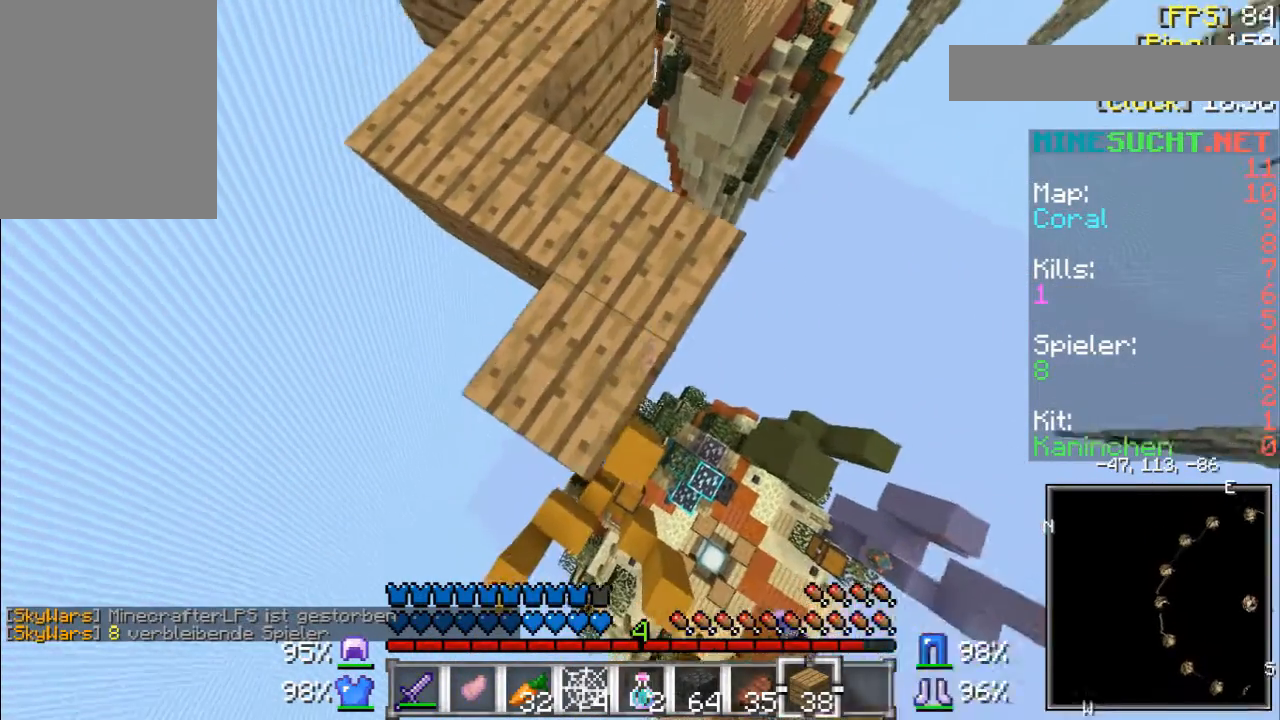
{"keys": ["d", "s"], "mouse": ["right"], "events": [[267, "a", "up"], [267, "d", "down"]]}
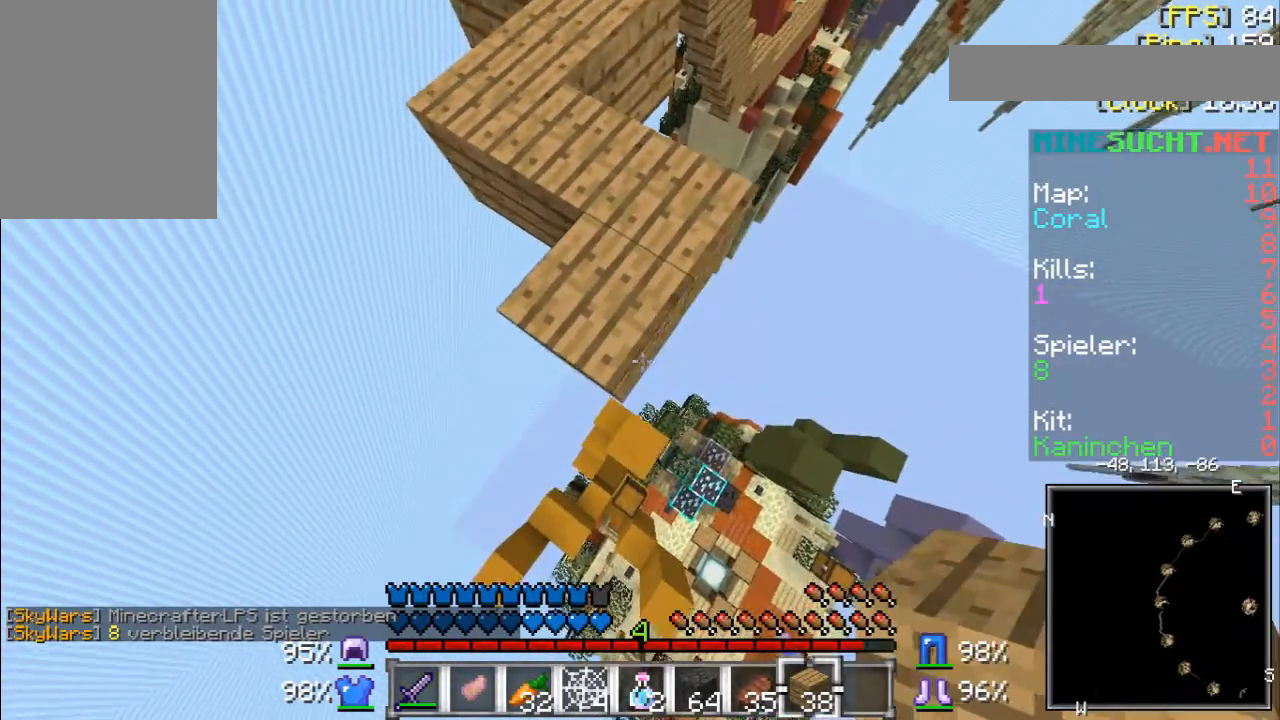
{"keys": ["a", "s"], "mouse": [], "events": [[267, "mouse_right", "up"], [333, "d", "up"], [400, "a", "down"]]}
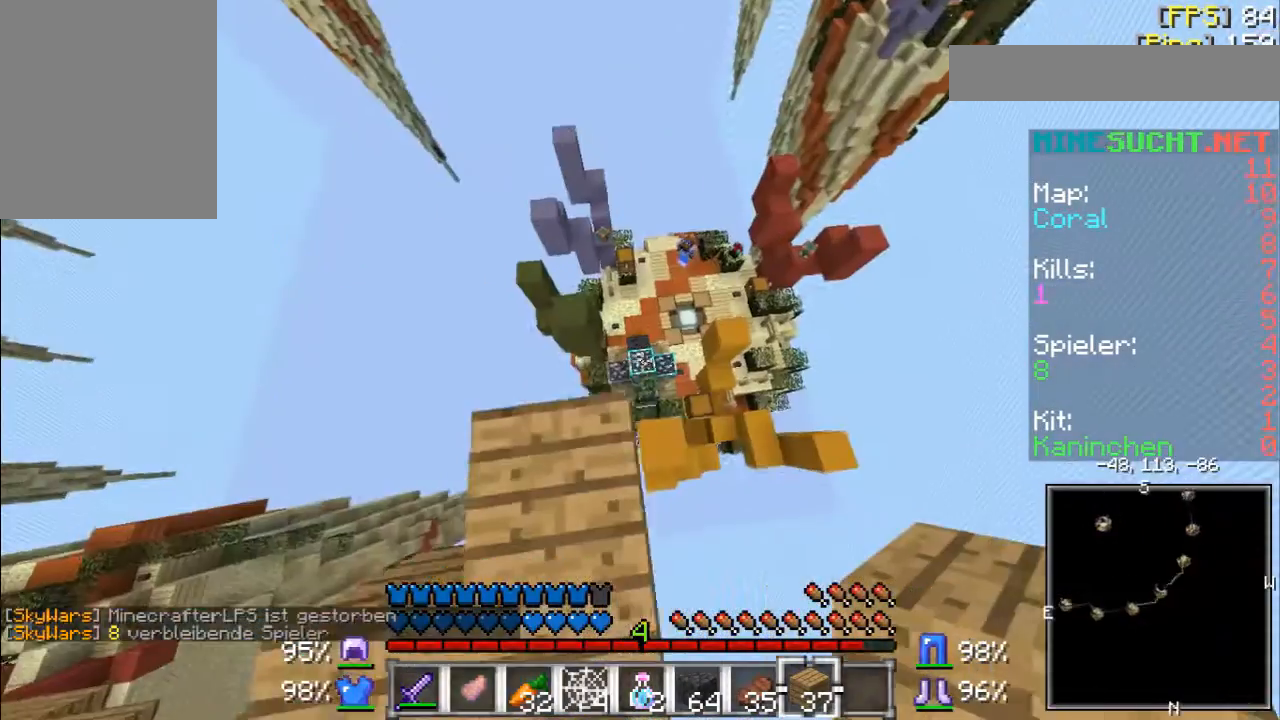
{"keys": [], "mouse": [], "events": [[67, "a", "up"], [333, "s", "up"]]}
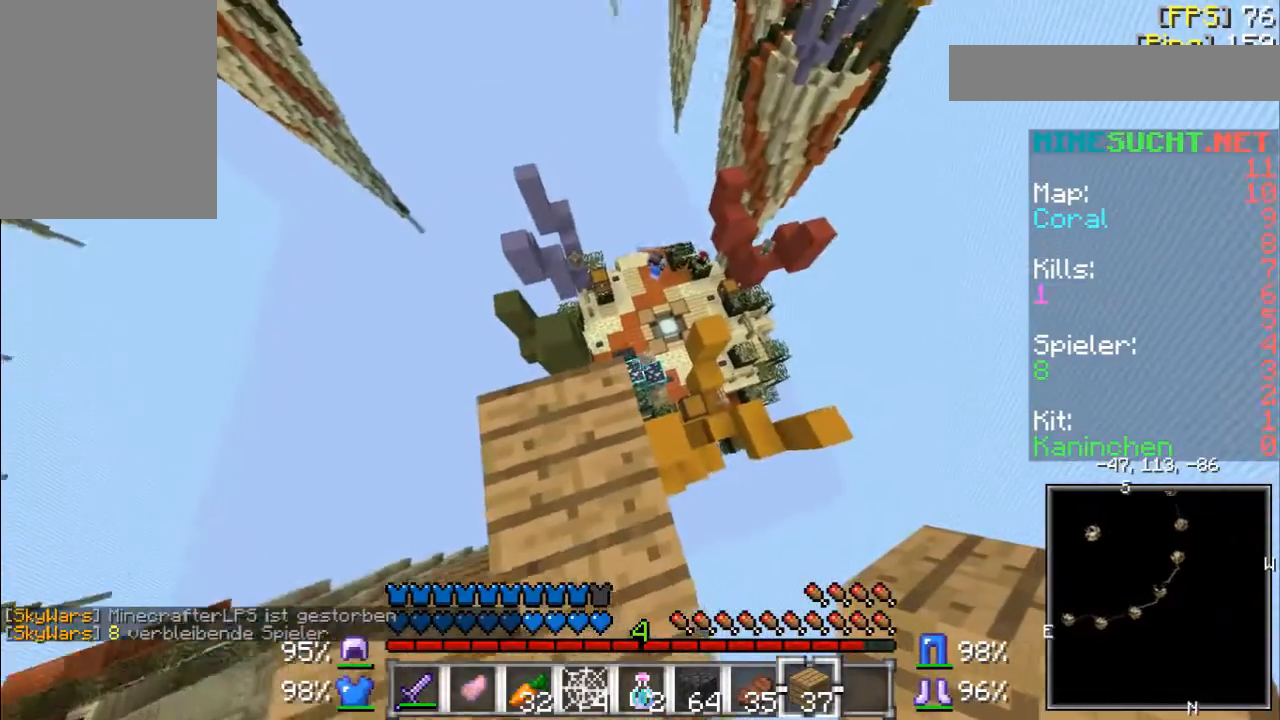
{"keys": [], "mouse": [], "events": []}
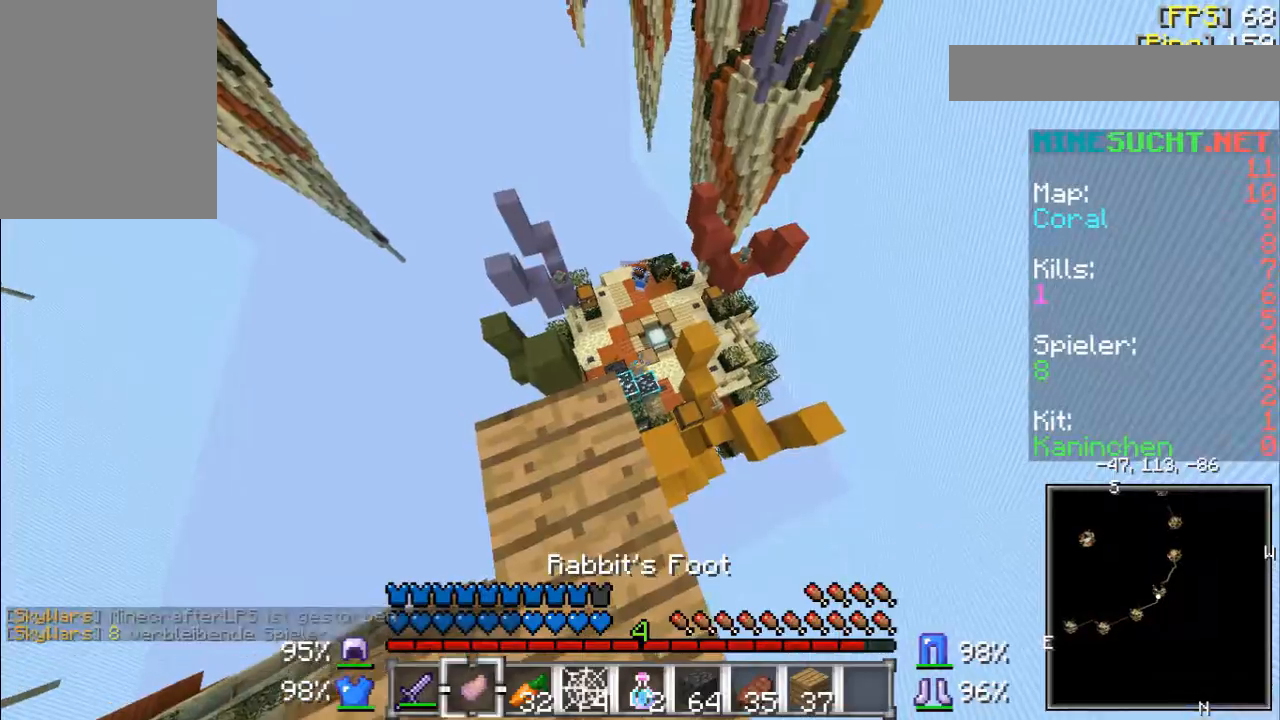
{"keys": ["w"], "mouse": [], "events": [[133, "w", "down"]]}
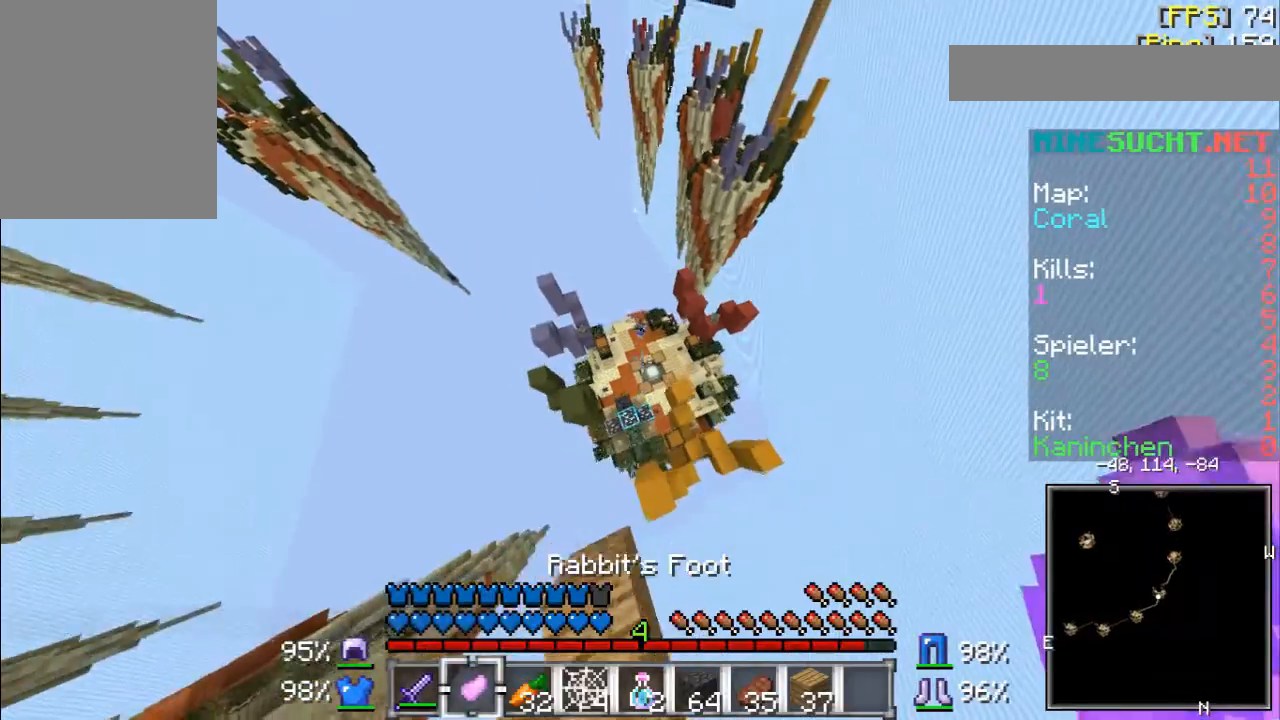
{"keys": ["w"], "mouse": [], "events": []}
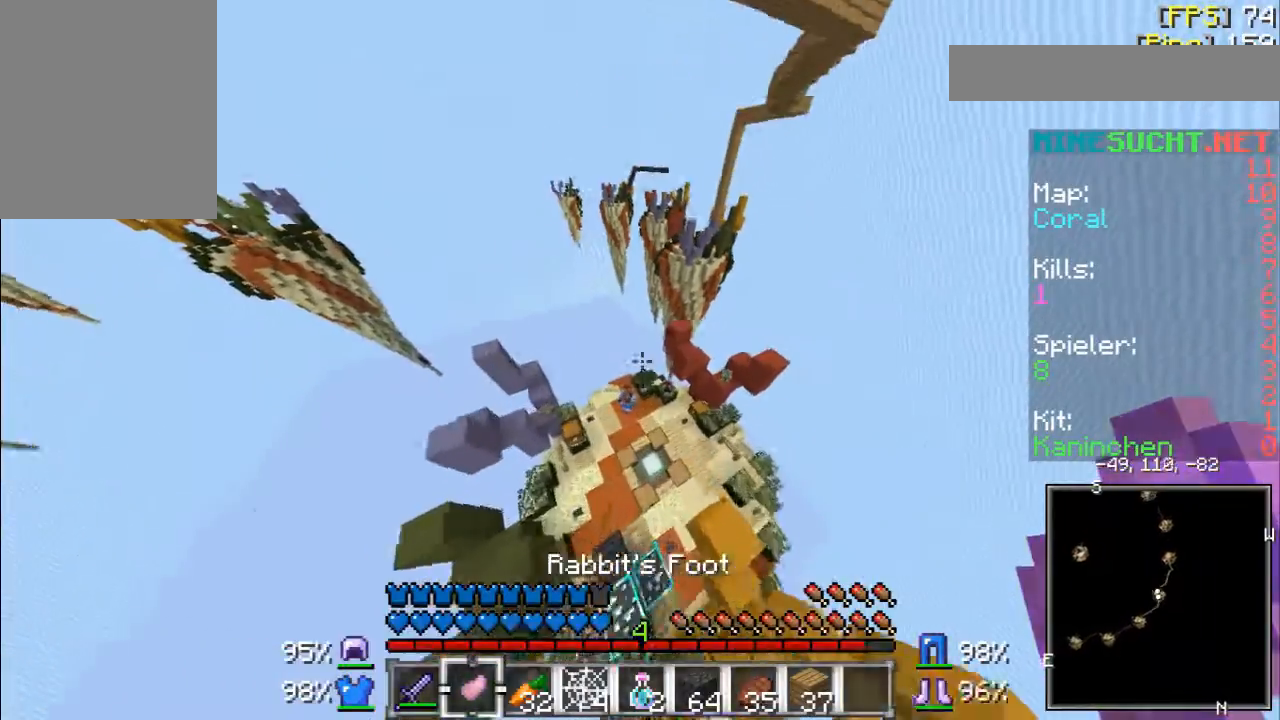
{"keys": ["w"], "mouse": ["left"], "events": [[433, "mouse_left", "down"]]}
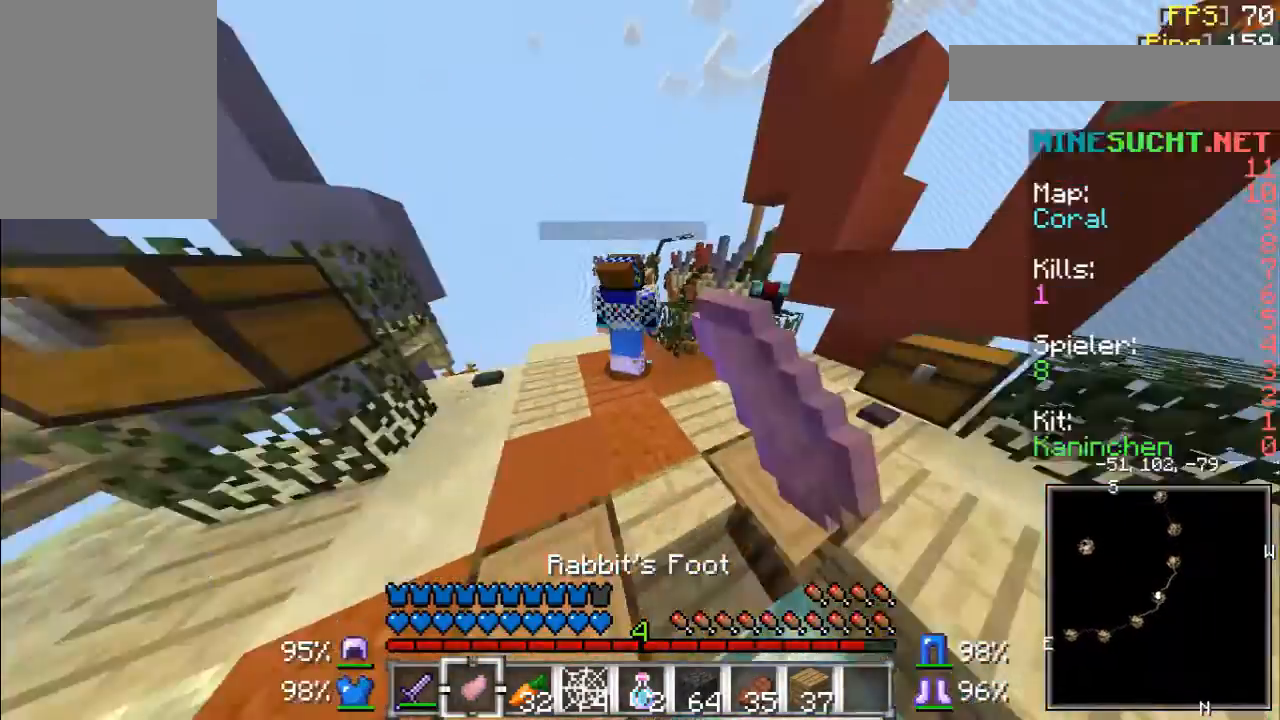
{"keys": ["w"], "mouse": ["left"], "events": [[100, "mouse_left", "up"], [133, "mouse_left", "down"], [233, "mouse_left", "up"], [300, "mouse_left", "down"], [367, "mouse_left", "up"], [433, "mouse_left", "down"]]}
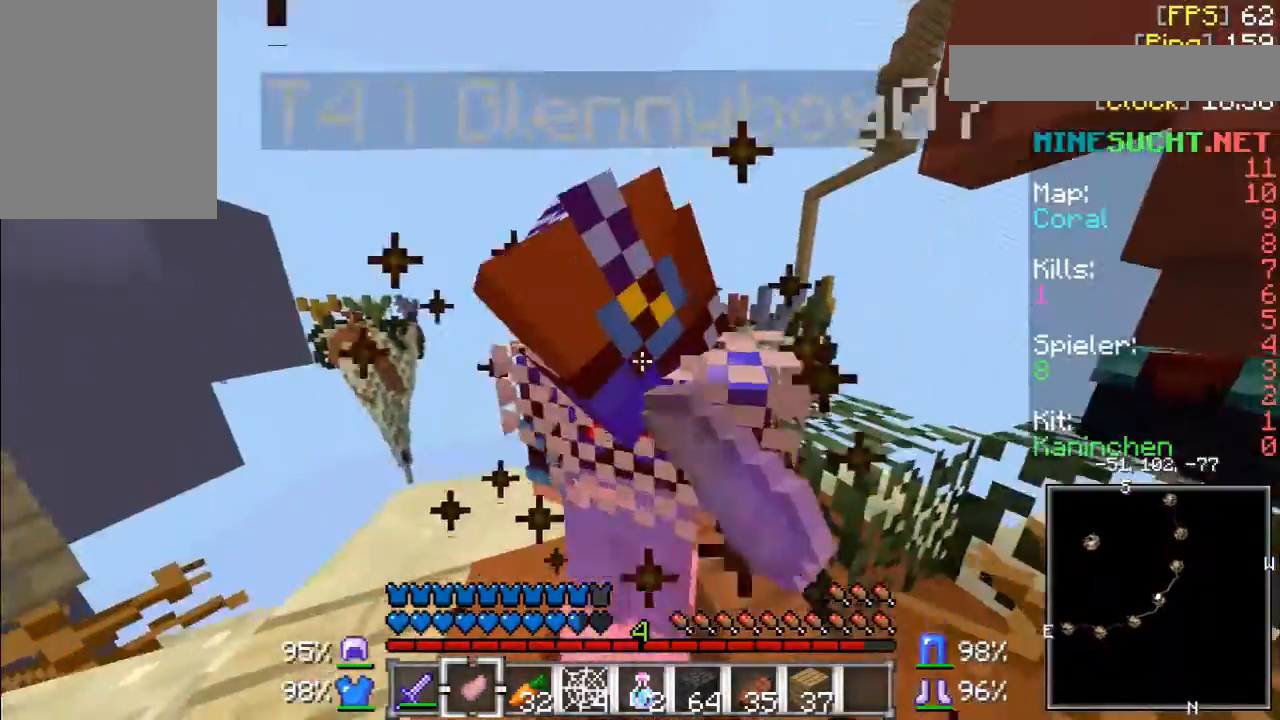
{"keys": [], "mouse": [], "events": [[33, "mouse_left", "up"], [100, "mouse_left", "down"], [133, "w", "up"], [167, "mouse_left", "up"], [200, "mouse_left", "down"], [467, "mouse_left", "up"]]}
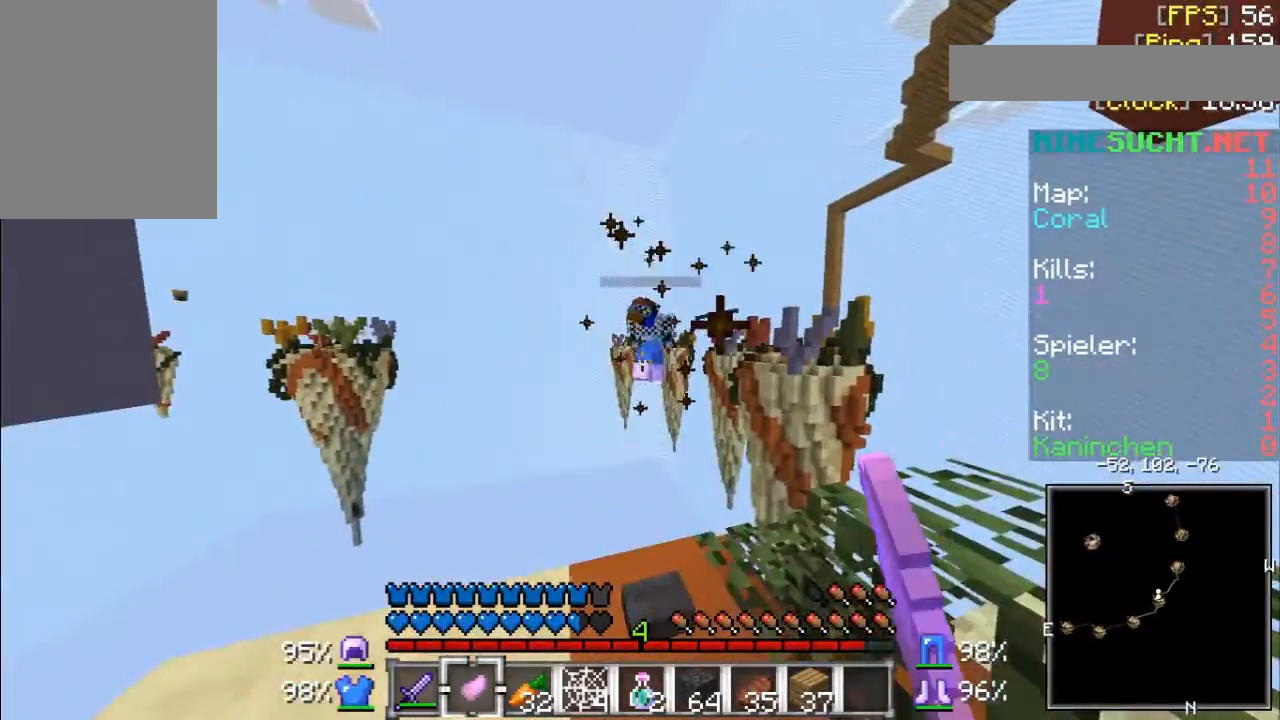
{"keys": ["s"], "mouse": [], "events": [[33, "mouse_left", "down"], [67, "mouse_left", "up"], [333, "s", "down"]]}
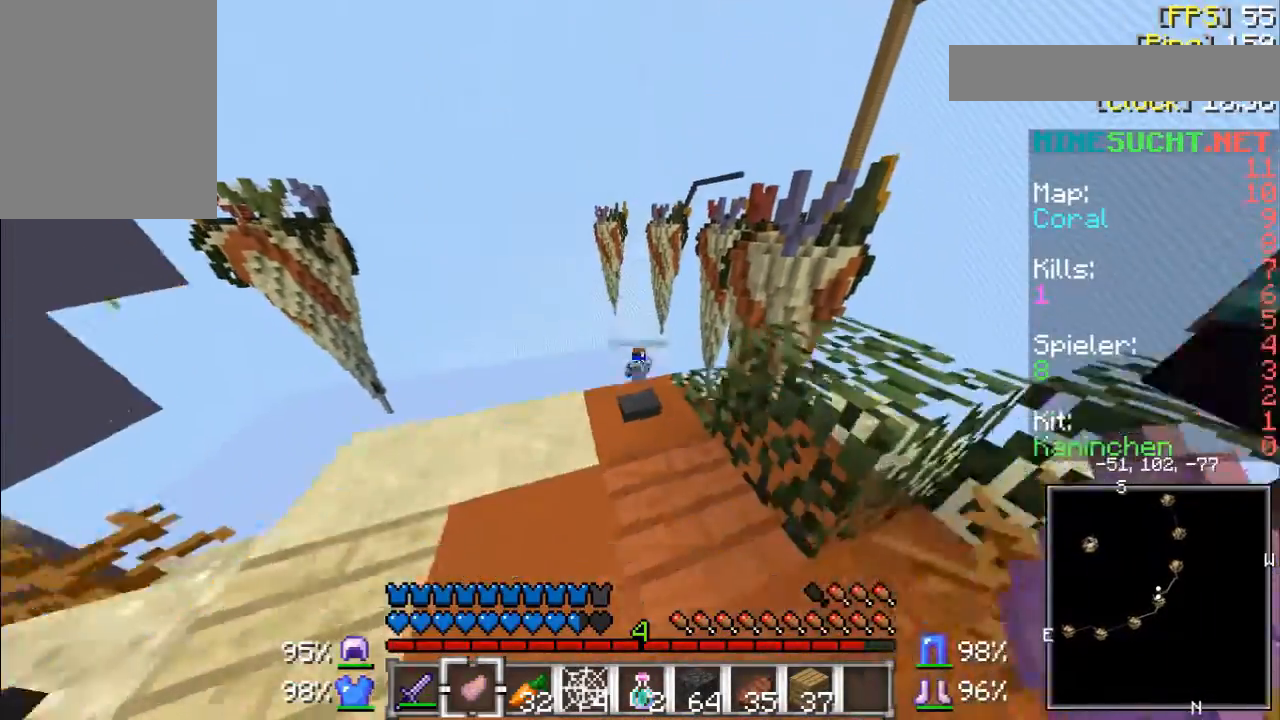
{"keys": ["s"], "mouse": [], "events": []}